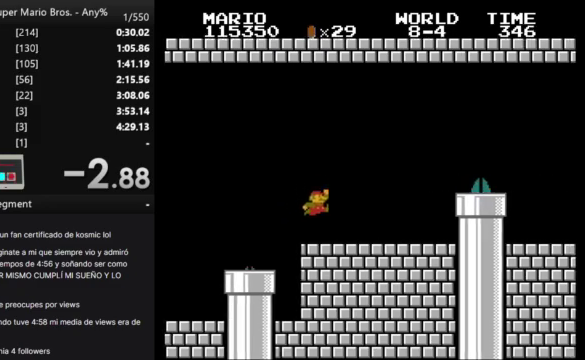
Gameplay with a controller (Nintendo layout); each line is a JSON object with the inputs held at the frame after it. "events" lists button and stick changes between this image and that frame as [ms after this image, input, new state], when the widget could be followed in between. Not read: A L3 R3.
{"buttons": ["B", "DPAD_RIGHT"], "events": []}
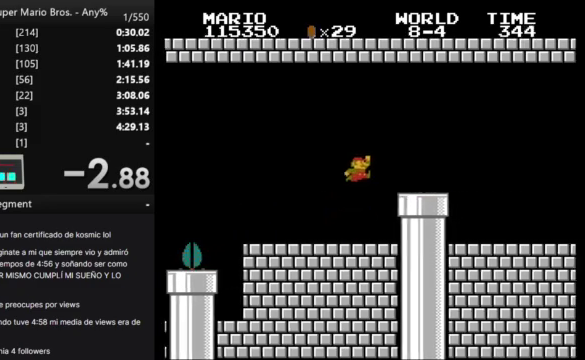
{"buttons": ["B", "DPAD_RIGHT"], "events": []}
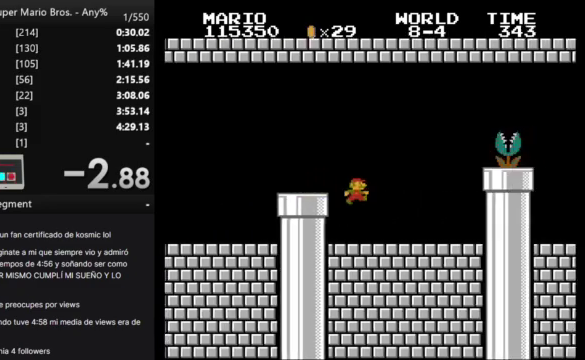
{"buttons": ["B", "DPAD_RIGHT"], "events": []}
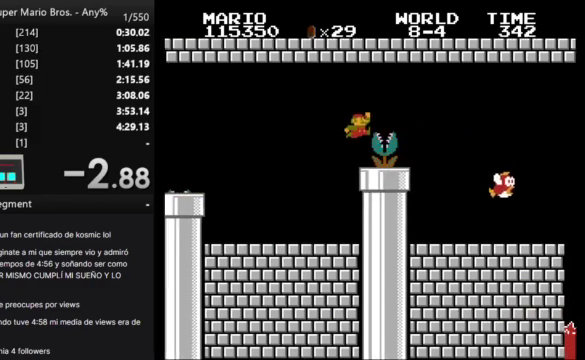
{"buttons": ["B"], "events": [[467, "DPAD_RIGHT", "up"]]}
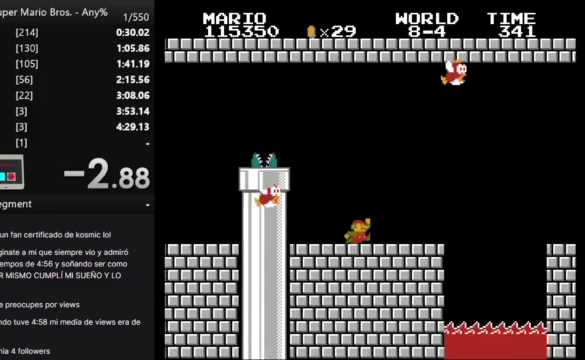
{"buttons": ["B", "DPAD_LEFT"], "events": [[67, "DPAD_LEFT", "down"]]}
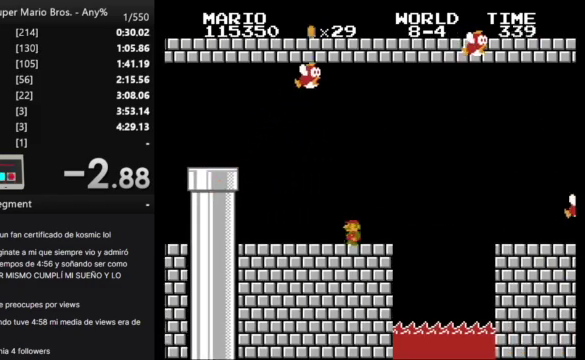
{"buttons": ["B", "DPAD_LEFT"], "events": []}
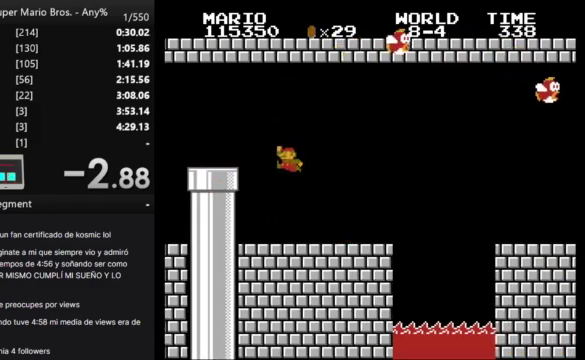
{"buttons": ["B", "DPAD_DOWN"], "events": [[333, "DPAD_LEFT", "up"], [433, "DPAD_DOWN", "down"]]}
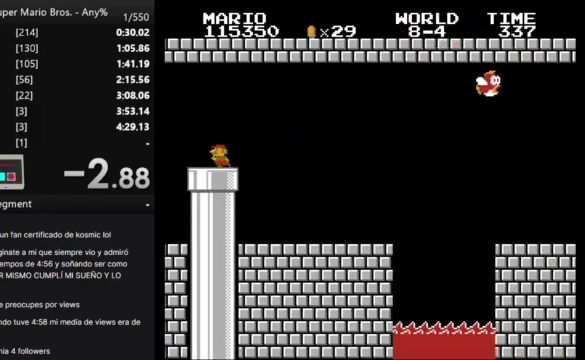
{"buttons": ["B"], "events": [[433, "DPAD_DOWN", "up"]]}
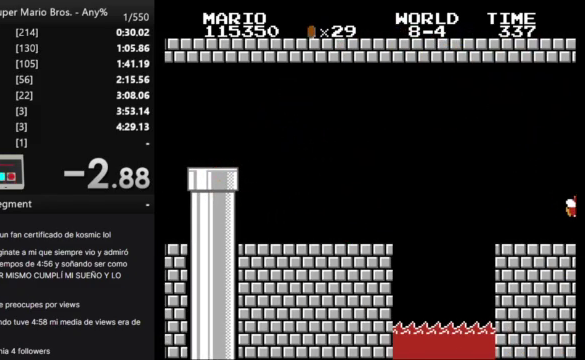
{"buttons": ["DPAD_RIGHT"], "events": [[100, "DPAD_RIGHT", "down"], [467, "B", "up"]]}
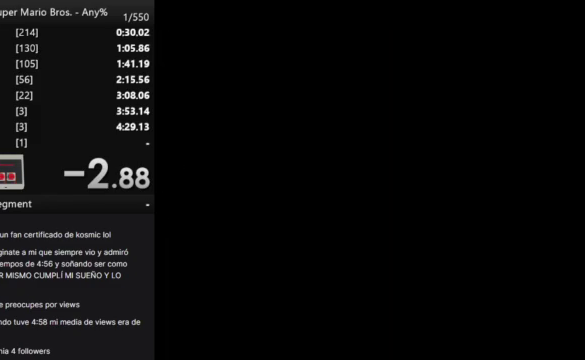
{"buttons": ["DPAD_RIGHT"], "events": []}
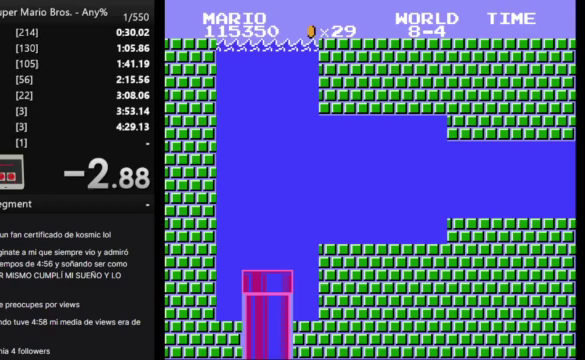
{"buttons": ["DPAD_RIGHT"], "events": []}
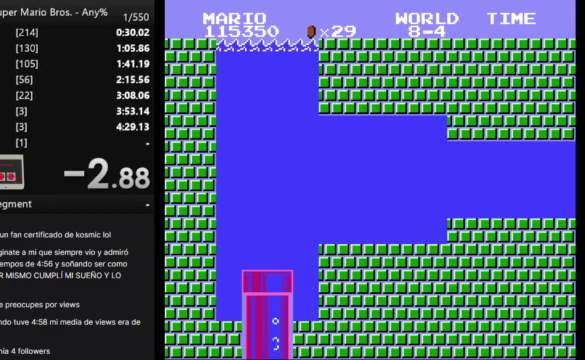
{"buttons": ["DPAD_RIGHT"], "events": []}
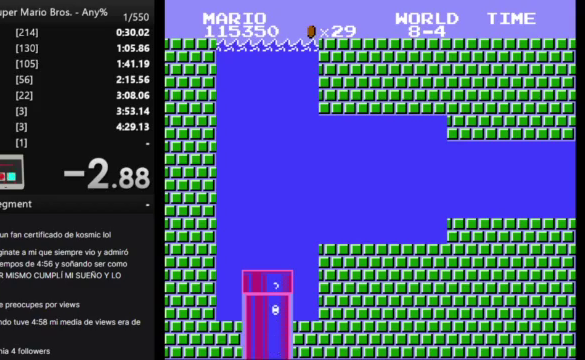
{"buttons": ["DPAD_RIGHT"], "events": []}
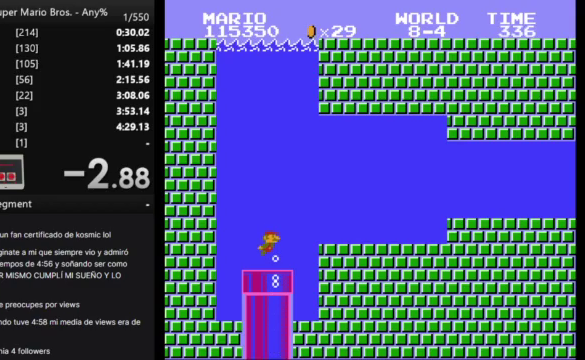
{"buttons": ["DPAD_RIGHT"], "events": []}
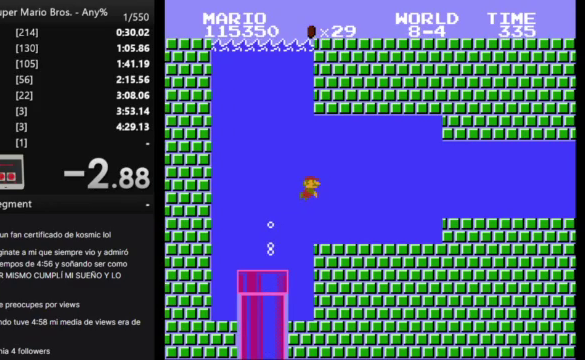
{"buttons": ["DPAD_RIGHT"], "events": []}
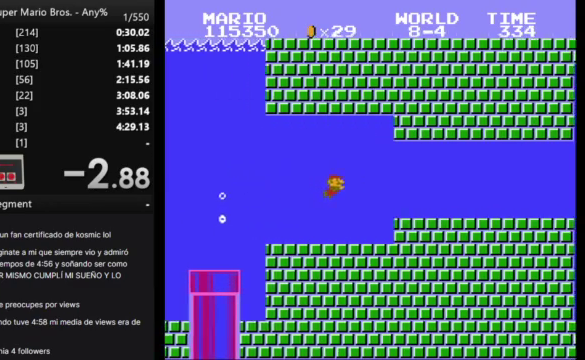
{"buttons": ["DPAD_RIGHT"], "events": []}
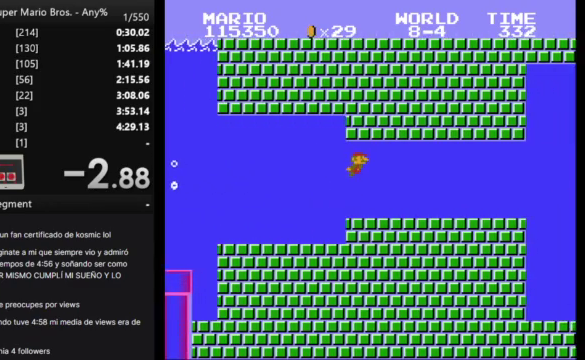
{"buttons": ["DPAD_RIGHT"], "events": []}
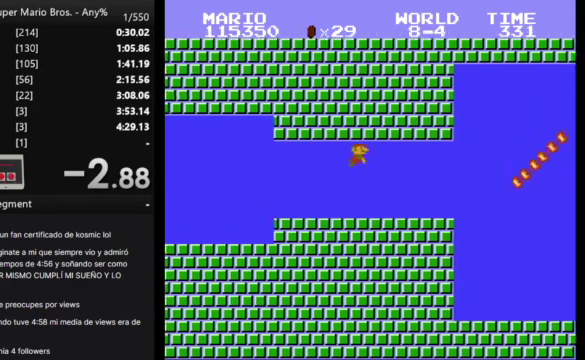
{"buttons": ["DPAD_RIGHT"], "events": []}
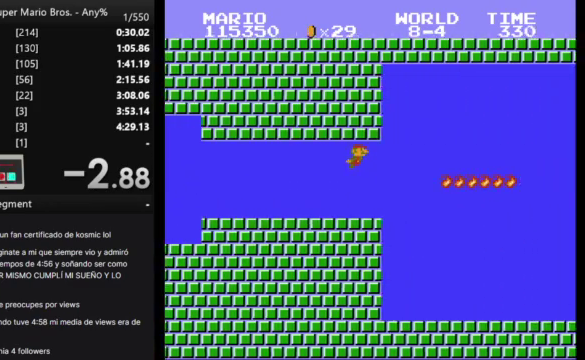
{"buttons": ["DPAD_RIGHT"], "events": []}
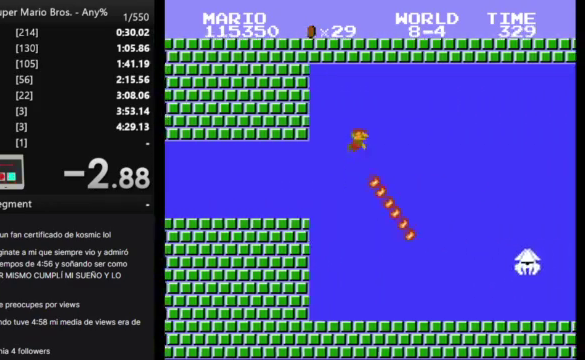
{"buttons": ["DPAD_RIGHT"], "events": []}
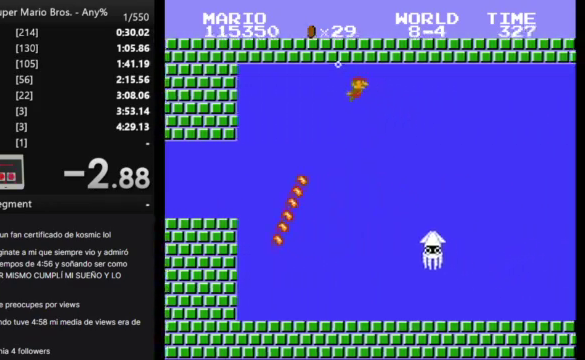
{"buttons": ["DPAD_RIGHT"], "events": []}
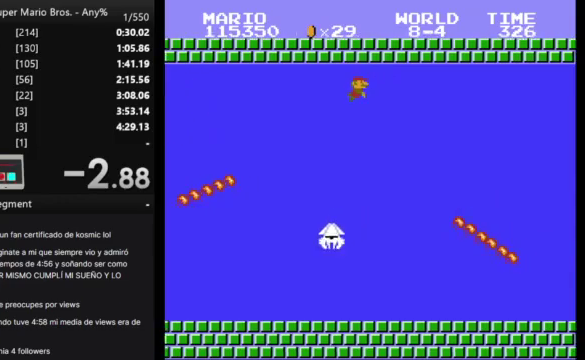
{"buttons": ["DPAD_RIGHT"], "events": []}
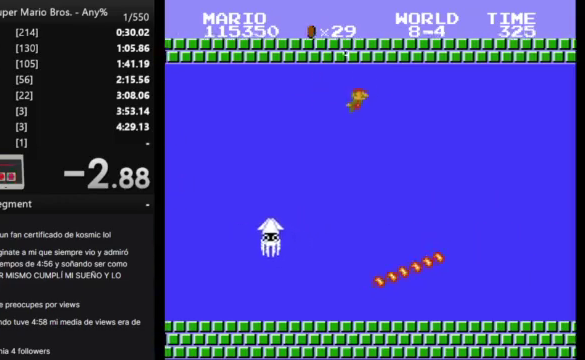
{"buttons": ["DPAD_RIGHT"], "events": []}
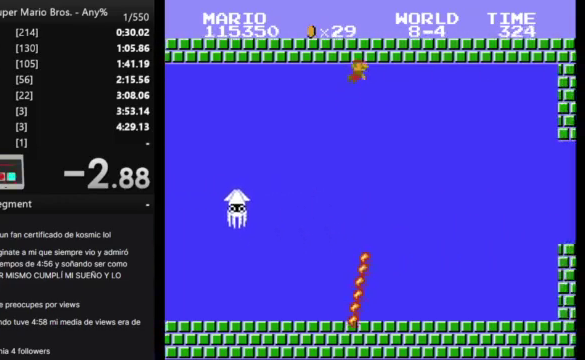
{"buttons": ["DPAD_RIGHT"], "events": []}
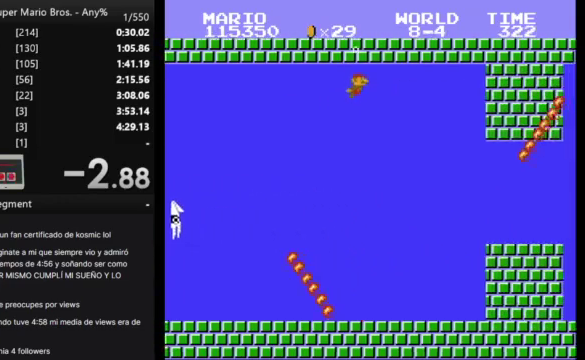
{"buttons": ["DPAD_RIGHT"], "events": []}
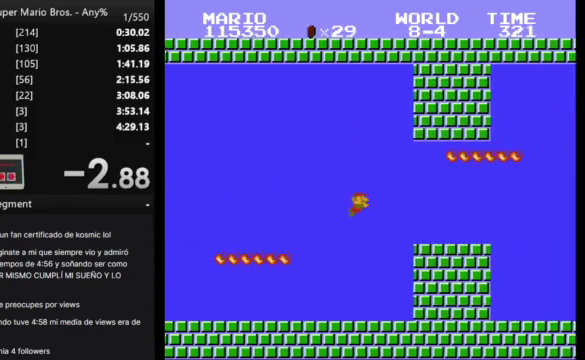
{"buttons": [], "events": [[133, "DPAD_RIGHT", "up"]]}
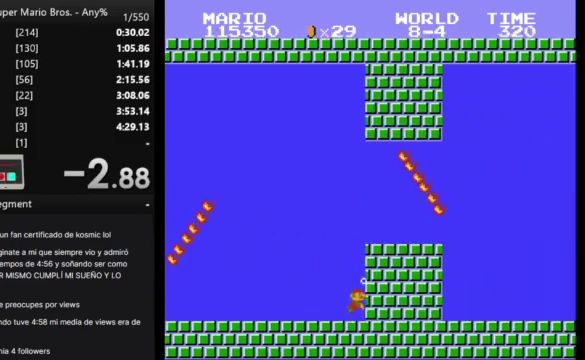
{"buttons": [], "events": []}
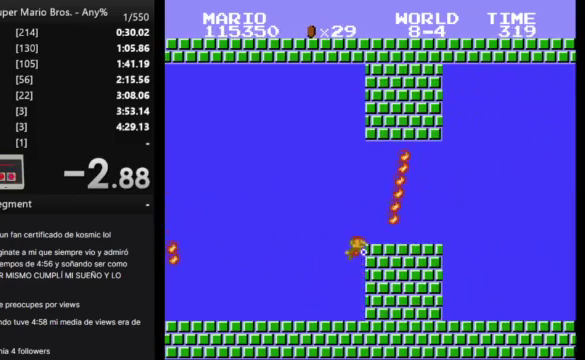
{"buttons": ["DPAD_RIGHT"], "events": [[167, "DPAD_RIGHT", "down"]]}